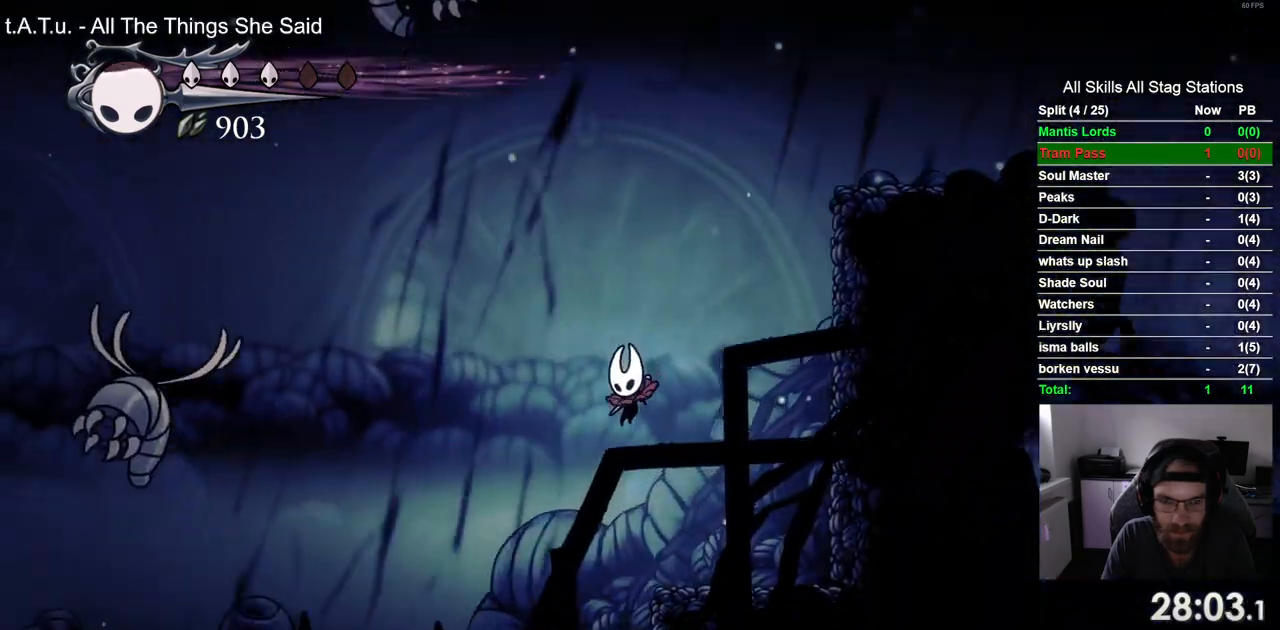
Gameplay with a controller (PlayStation layout); each line is a JSON object with the inputs held at the frame after it (dt_ms = milliseconds from this image to that frame). "events" lists button and stick changes between this image and that frame as [ms after this image, input, new state], when the widget could be followed in between. Not read: DPAD_UP.
{"dt_ms": 500, "buttons": ["DPAD_LEFT"], "left_stick": "center", "right_stick": "center", "events": [[117, "R2", "down"], [350, "R2", "up"]]}
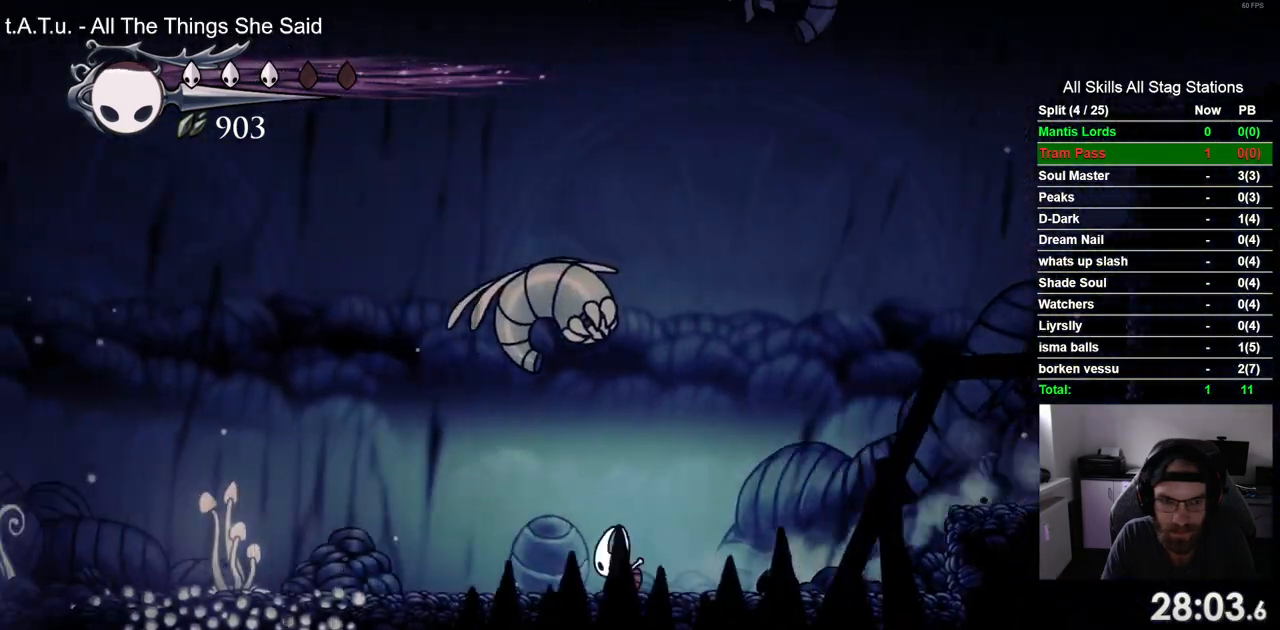
{"dt_ms": 500, "buttons": ["DPAD_LEFT"], "left_stick": "center", "right_stick": "center", "events": [[233, "R2", "down"], [483, "R2", "up"]]}
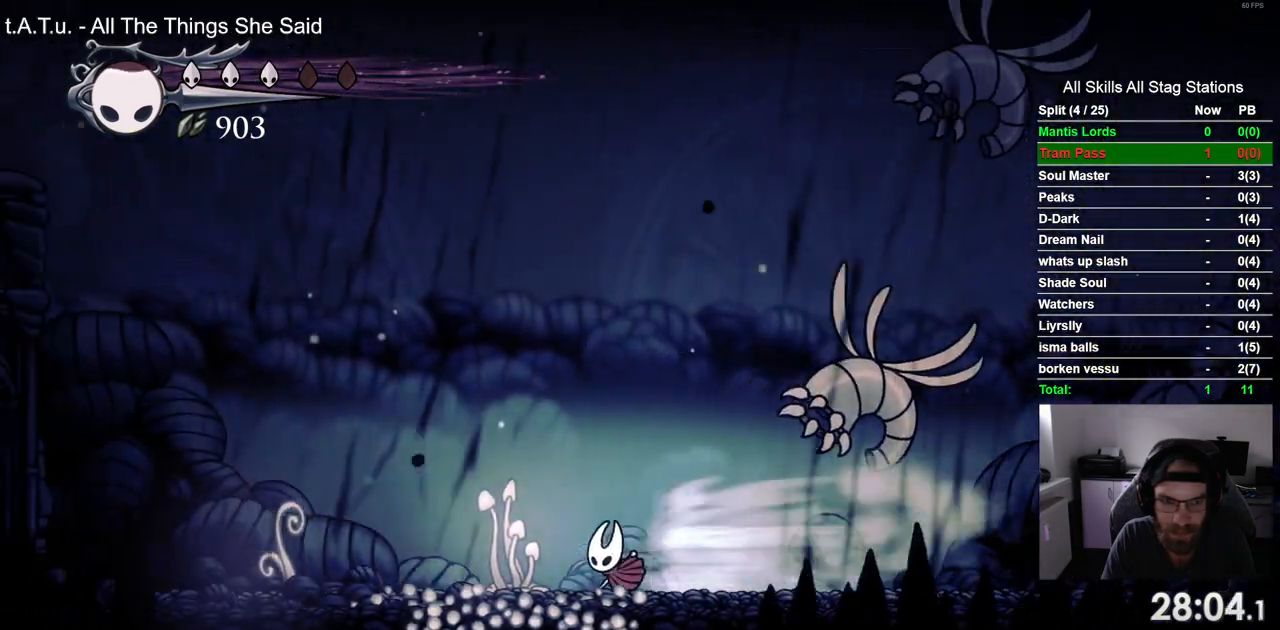
{"dt_ms": 500, "buttons": ["R2", "DPAD_LEFT"], "left_stick": "center", "right_stick": "center", "events": [[383, "R2", "down"]]}
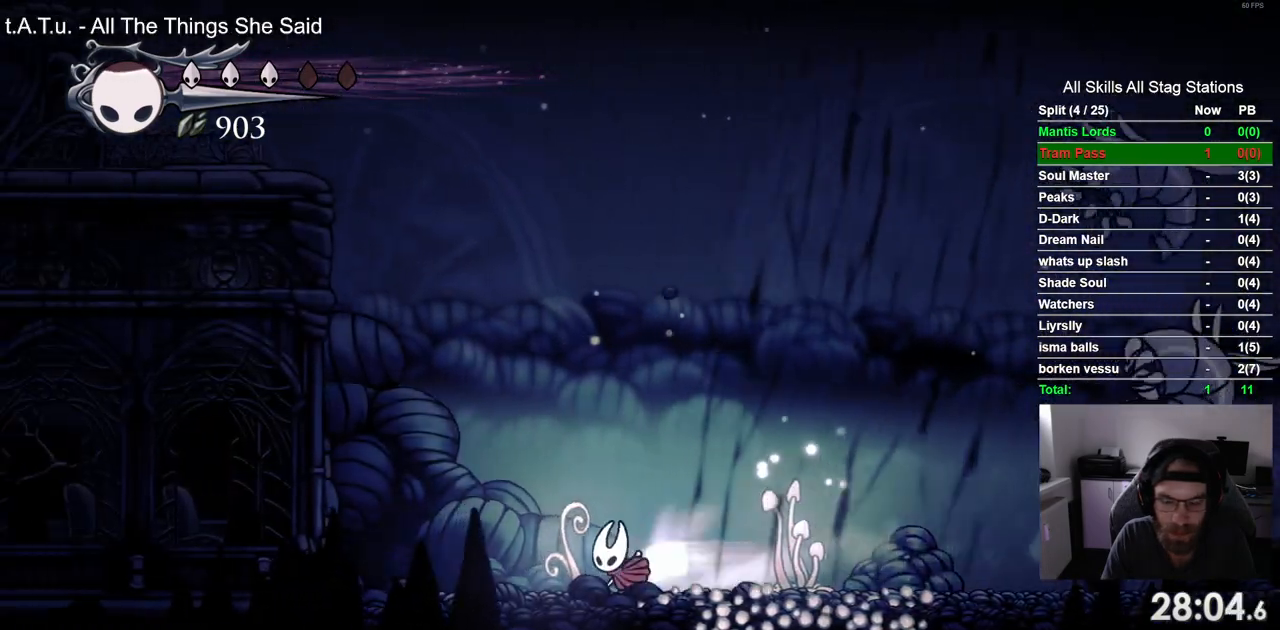
{"dt_ms": 500, "buttons": ["DPAD_LEFT"], "left_stick": "center", "right_stick": "center", "events": [[117, "R2", "up"], [200, "CROSS", "down"], [483, "CROSS", "up"]]}
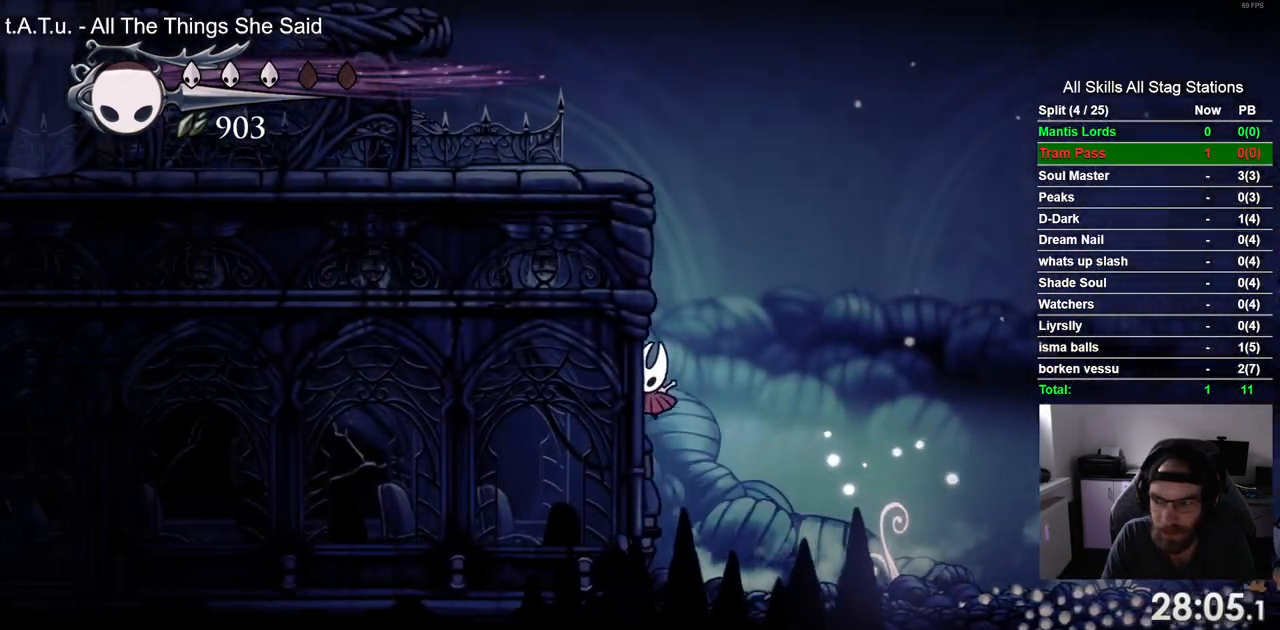
{"dt_ms": 500, "buttons": ["CROSS", "DPAD_LEFT"], "left_stick": "center", "right_stick": "center", "events": [[83, "CROSS", "down"], [333, "CROSS", "up"], [417, "CROSS", "down"]]}
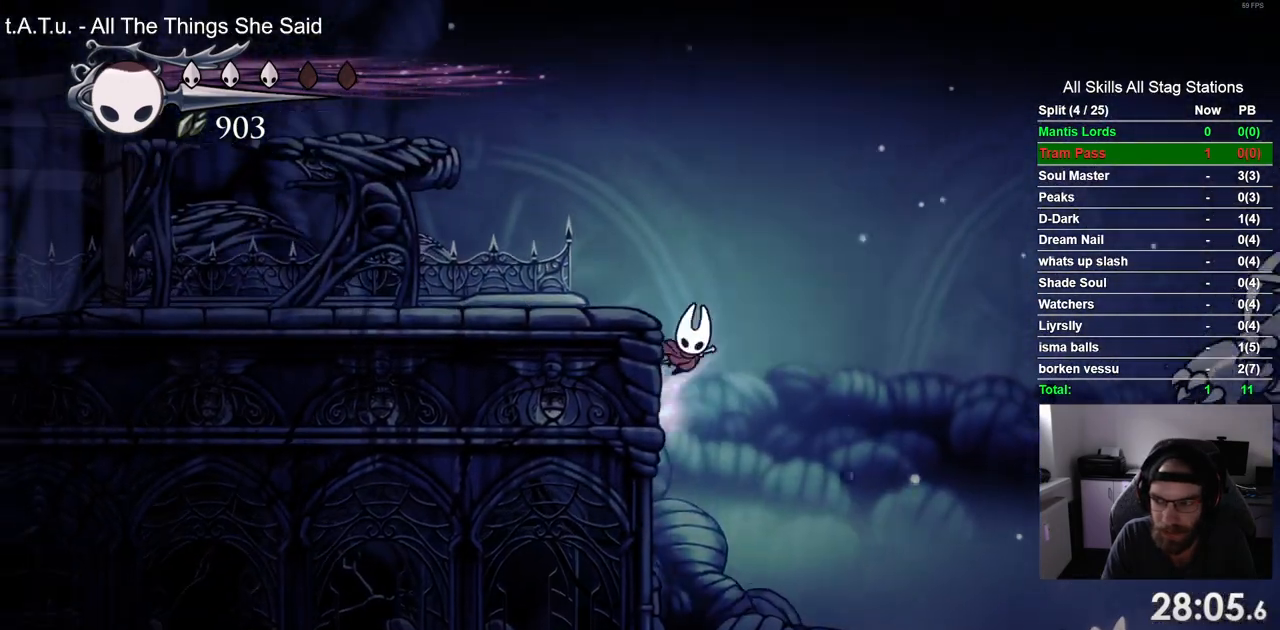
{"dt_ms": 500, "buttons": ["DPAD_LEFT"], "left_stick": "center", "right_stick": "center", "events": [[200, "CROSS", "up"], [200, "R2", "down"], [483, "R2", "up"]]}
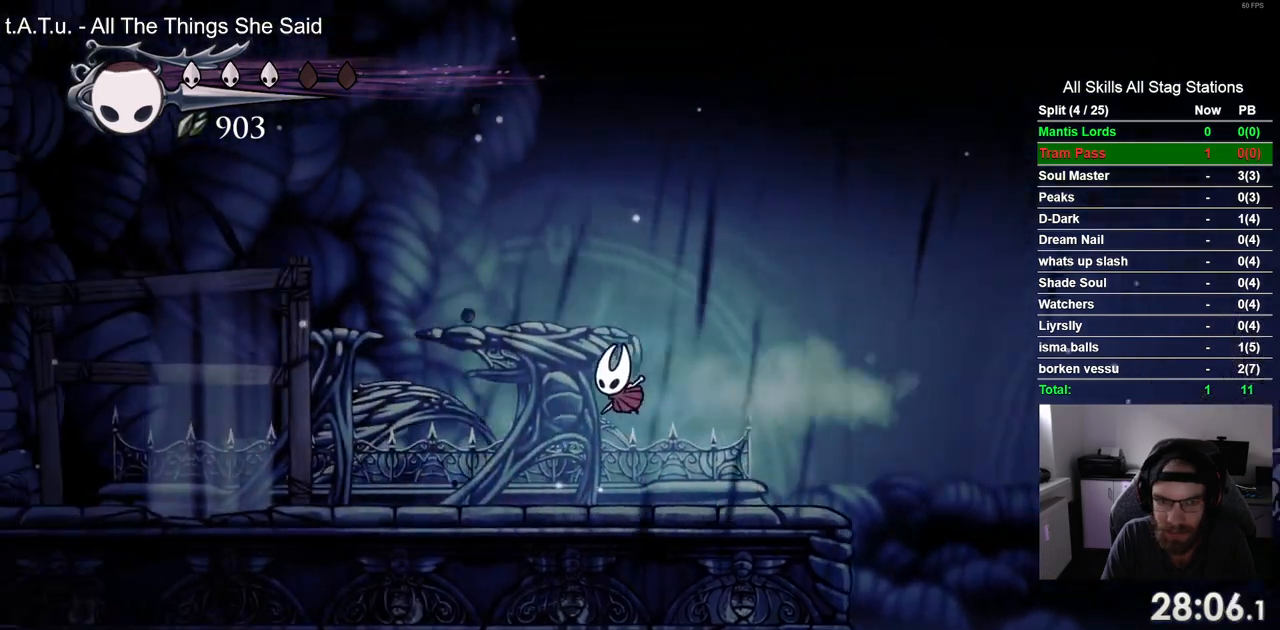
{"dt_ms": 1000, "buttons": ["DPAD_RIGHT"], "left_stick": "center", "right_stick": "center", "events": [[267, "R2", "down"], [533, "R2", "up"], [800, "DPAD_LEFT", "up"], [867, "DPAD_RIGHT", "down"]]}
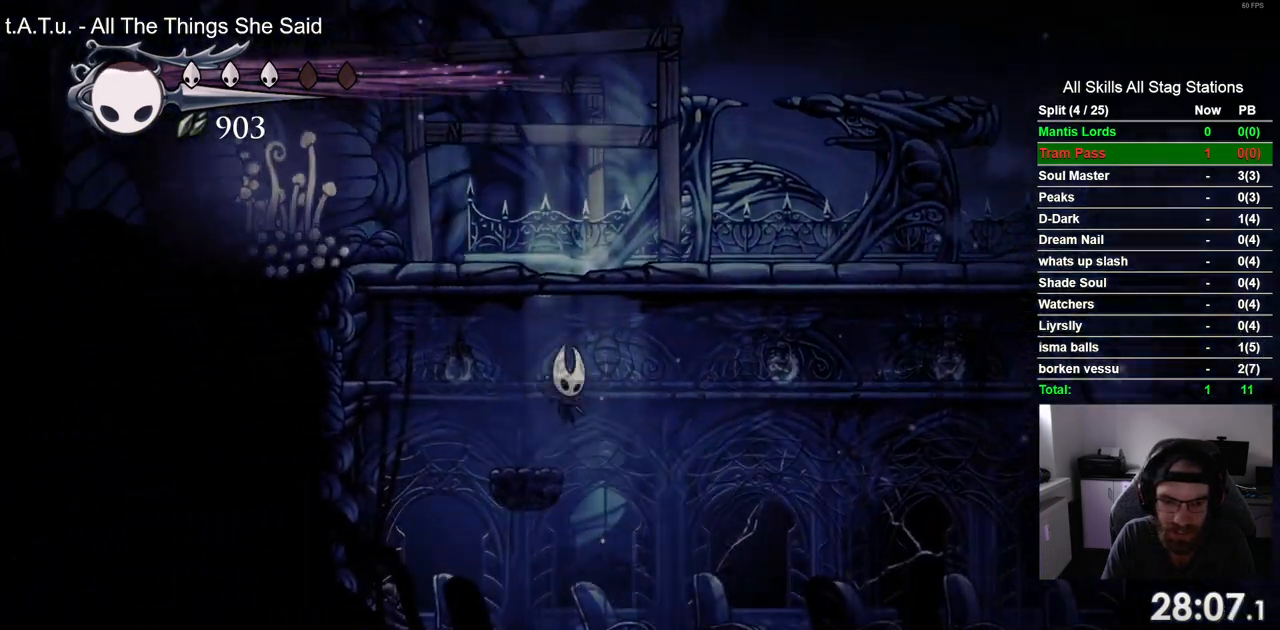
{"dt_ms": 500, "buttons": ["DPAD_RIGHT"], "left_stick": "center", "right_stick": "center", "events": [[150, "R2", "down"], [383, "R2", "up"]]}
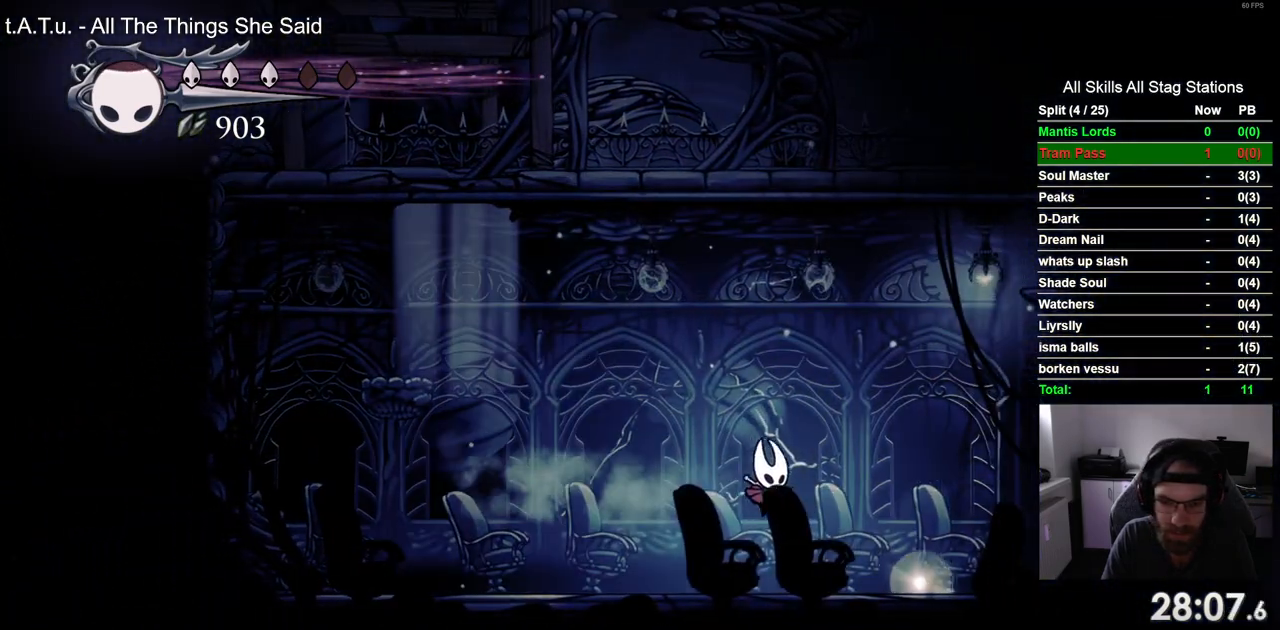
{"dt_ms": 500, "buttons": [], "left_stick": "center", "right_stick": "center", "events": [[67, "SQUARE", "down"], [183, "SQUARE", "up"], [400, "DPAD_RIGHT", "up"]]}
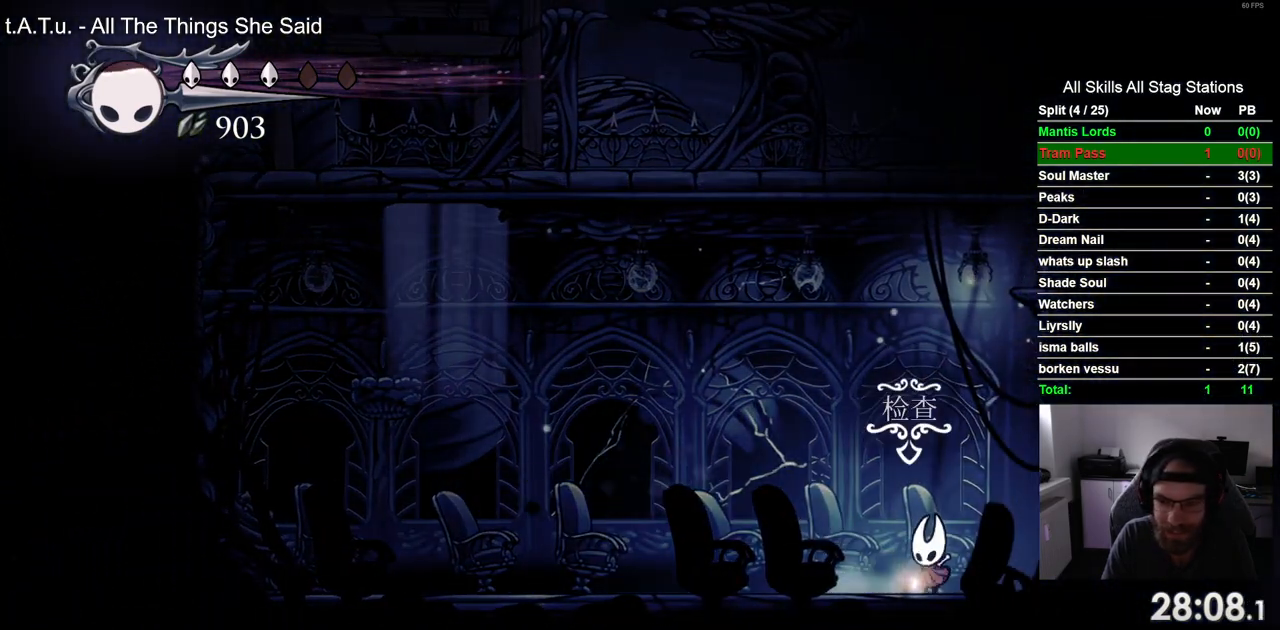
{"dt_ms": 500, "buttons": [], "left_stick": "center", "right_stick": "center", "events": []}
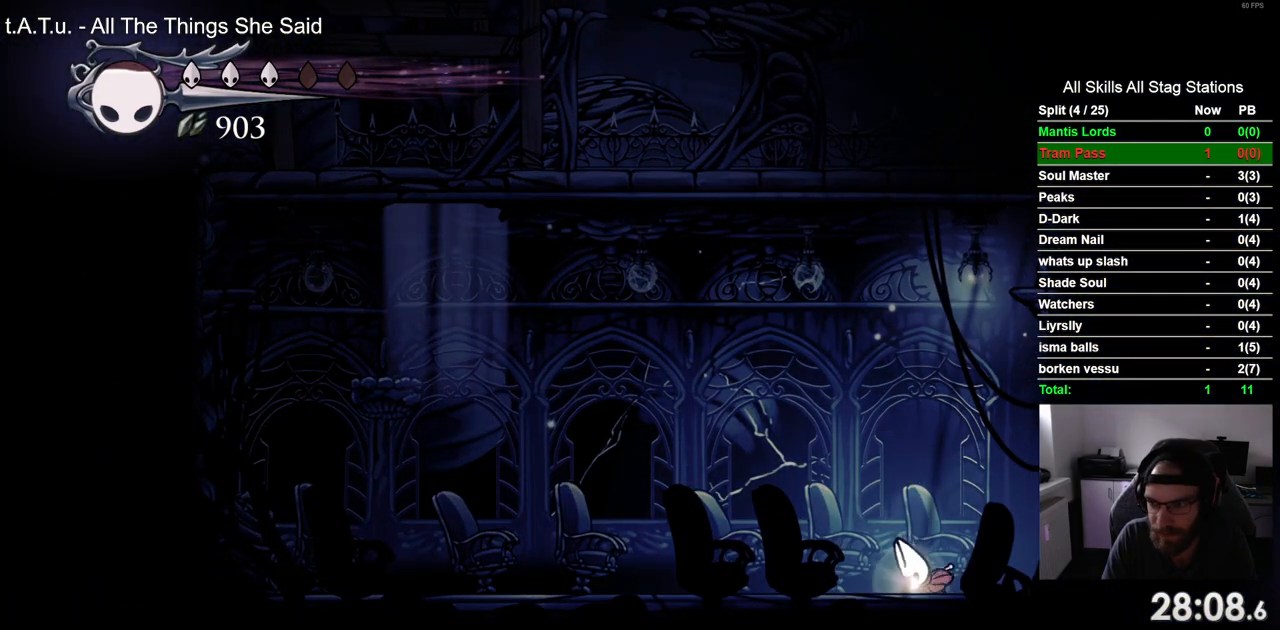
{"dt_ms": 500, "buttons": [], "left_stick": "center", "right_stick": "center", "events": []}
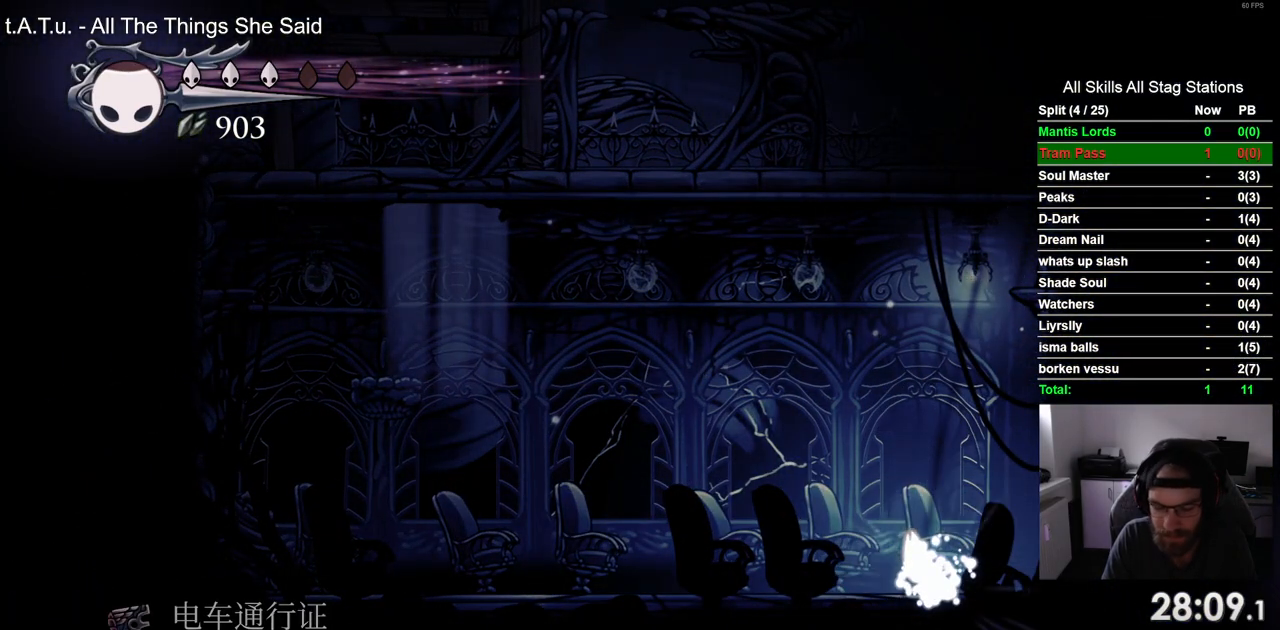
{"dt_ms": 500, "buttons": [], "left_stick": "center", "right_stick": "center", "events": [[317, "START", "down"], [433, "START", "up"]]}
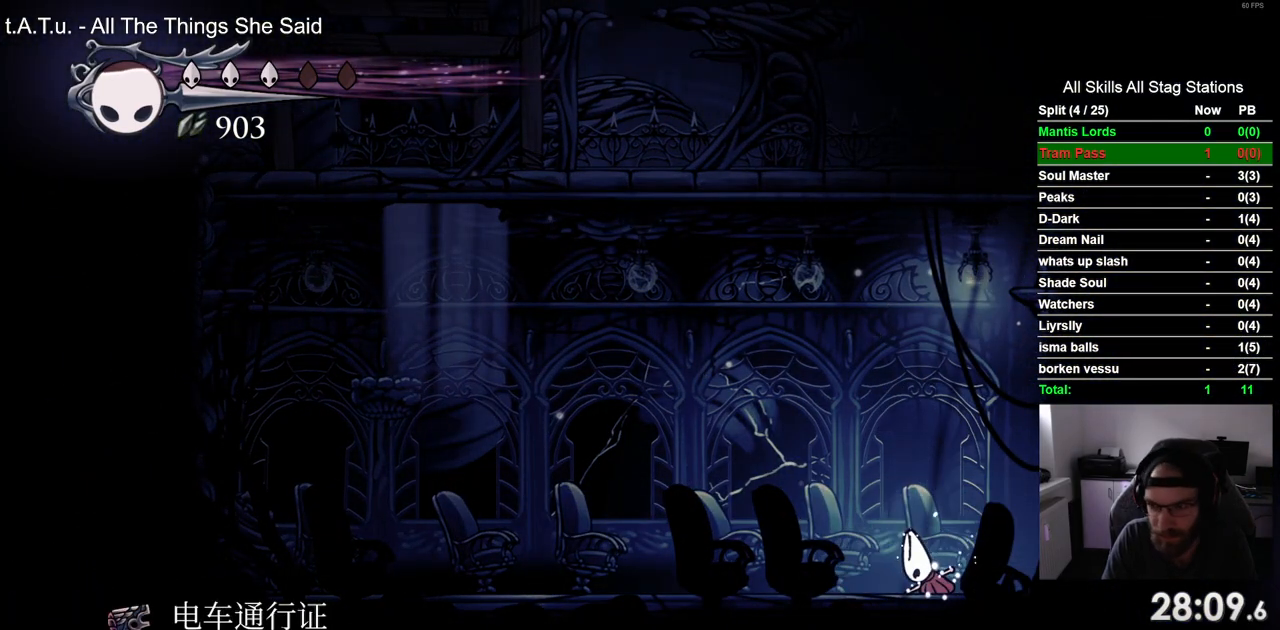
{"dt_ms": 500, "buttons": [], "left_stick": "center", "right_stick": "center", "events": [[83, "START", "down"], [200, "START", "up"], [317, "START", "down"], [450, "START", "up"]]}
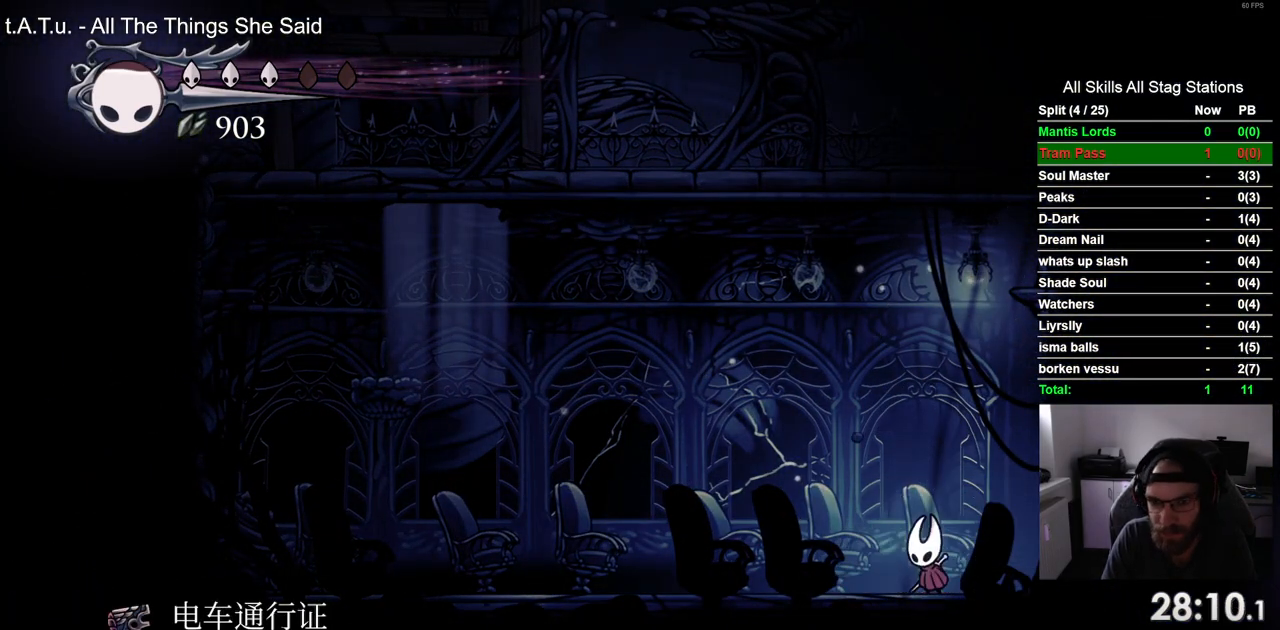
{"dt_ms": 500, "buttons": [], "left_stick": "center", "right_stick": "center", "events": [[50, "START", "down"], [183, "START", "up"], [300, "START", "down"], [400, "START", "up"]]}
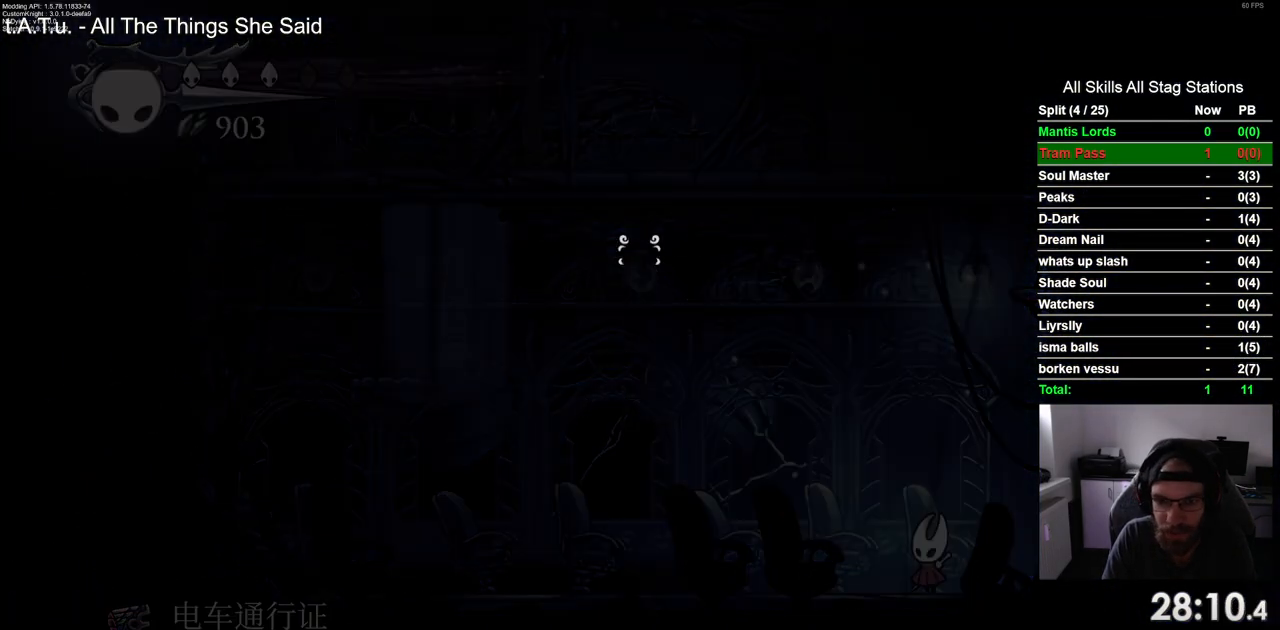
{"dt_ms": 500, "buttons": ["CROSS"], "left_stick": "center", "right_stick": "center", "events": [[467, "CROSS", "down"]]}
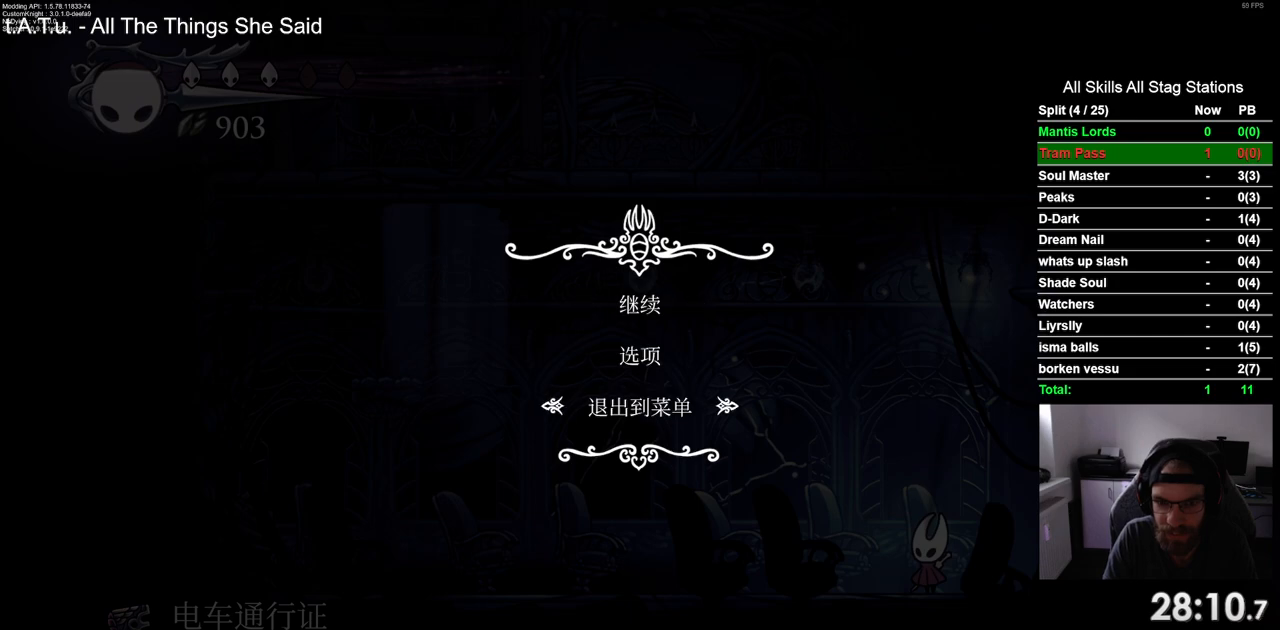
{"dt_ms": 500, "buttons": [], "left_stick": "center", "right_stick": "center", "events": [[50, "CROSS", "up"]]}
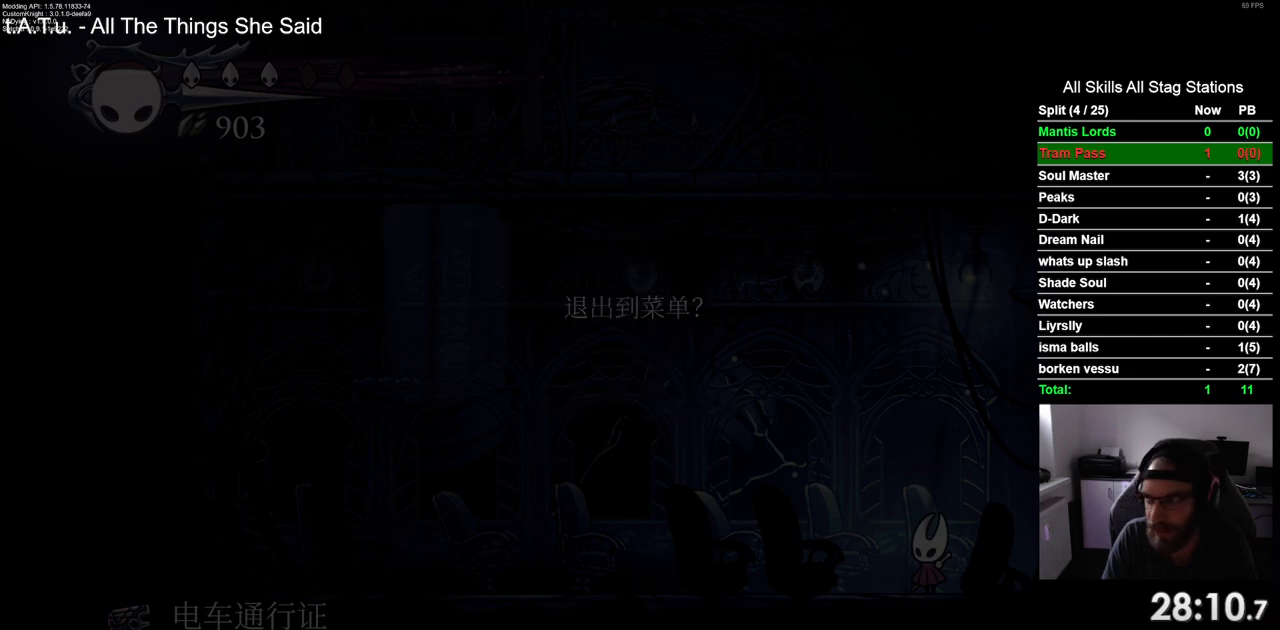
{"dt_ms": 500, "buttons": [], "left_stick": "center", "right_stick": "center", "events": []}
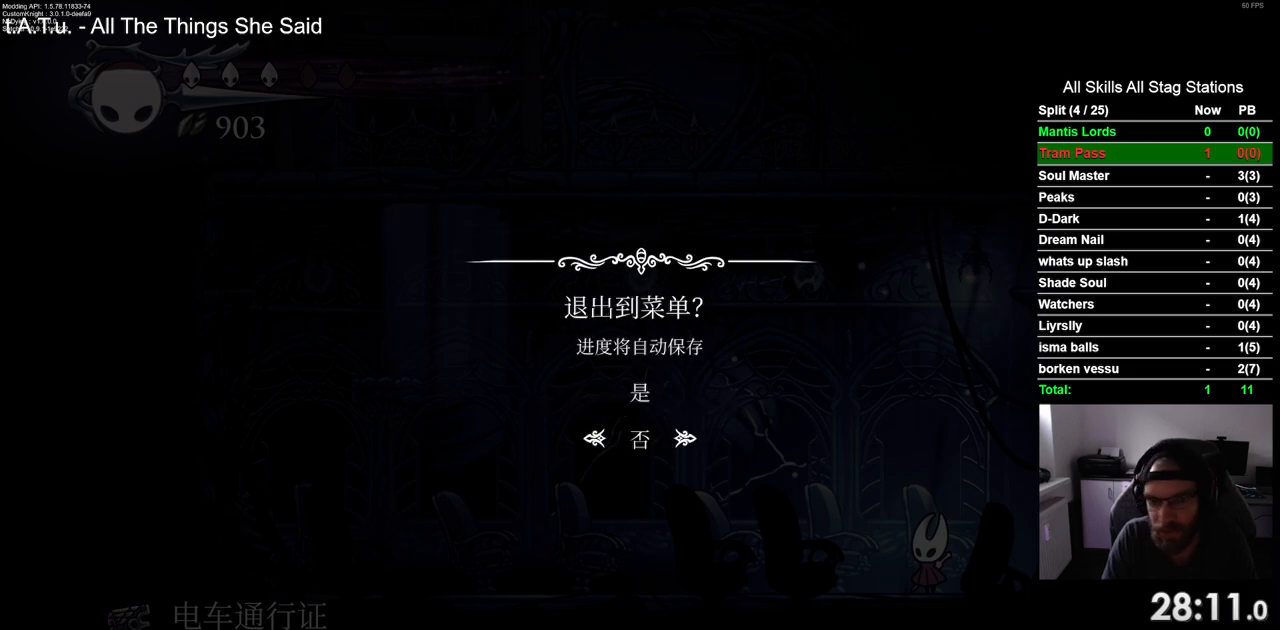
{"dt_ms": 500, "buttons": [], "left_stick": "center", "right_stick": "center", "events": [[167, "CROSS", "down"], [233, "CROSS", "up"]]}
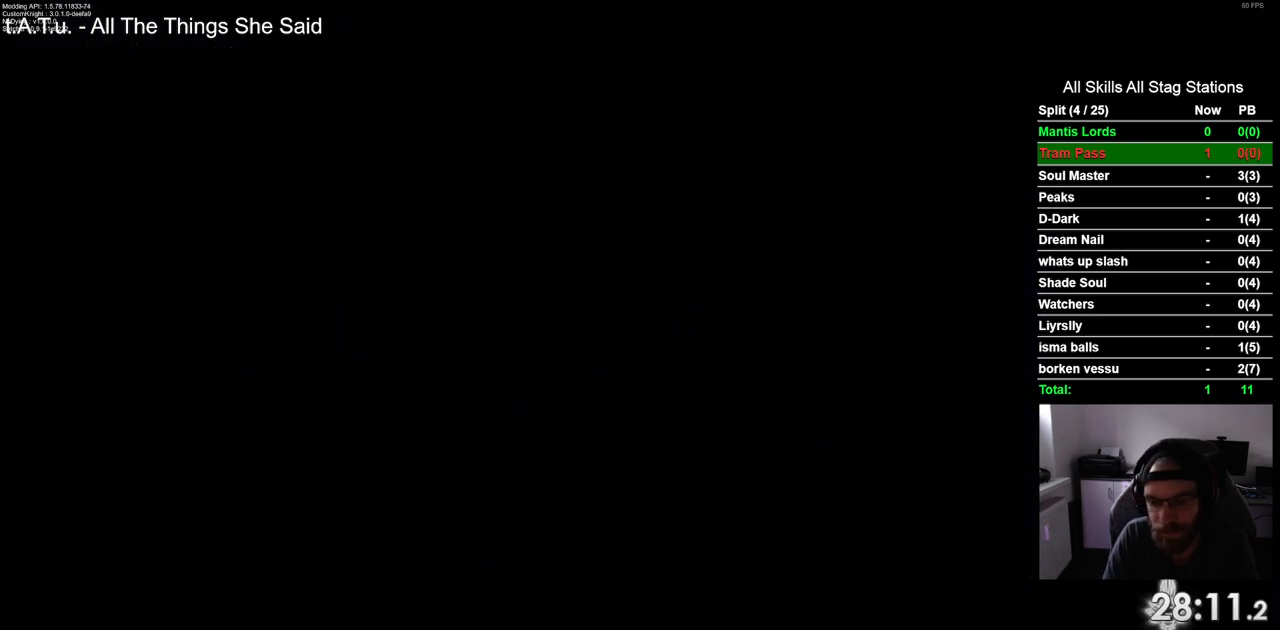
{"dt_ms": 500, "buttons": [], "left_stick": "center", "right_stick": "center", "events": []}
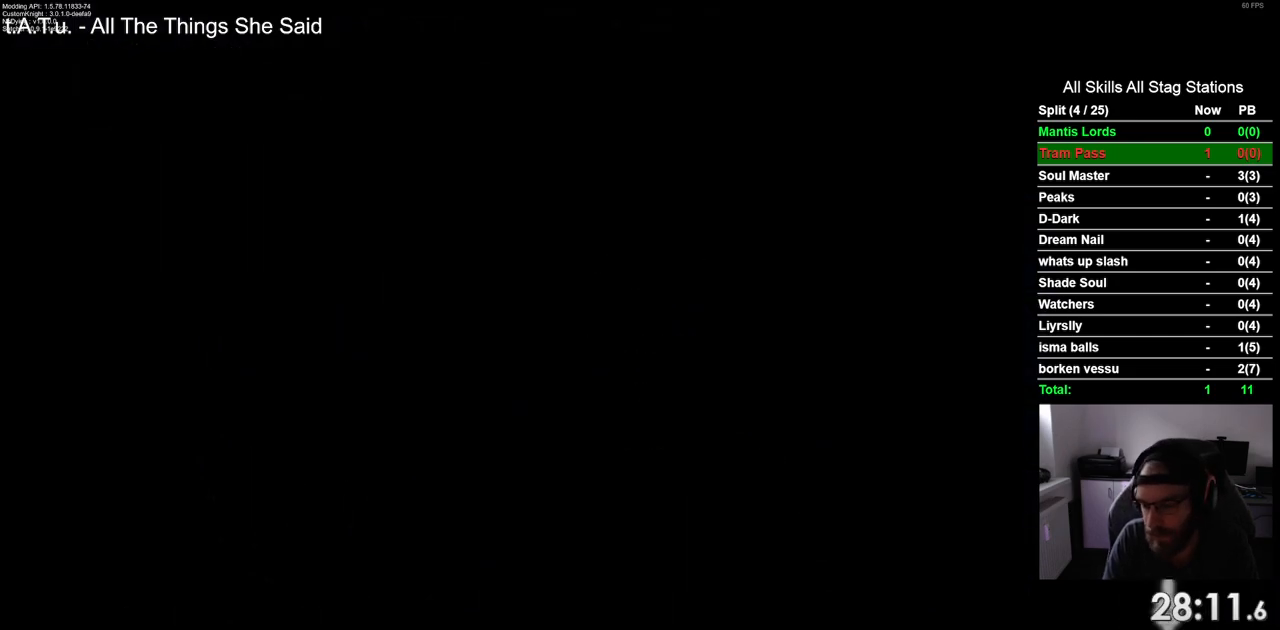
{"dt_ms": 500, "buttons": [], "left_stick": "center", "right_stick": "center", "events": []}
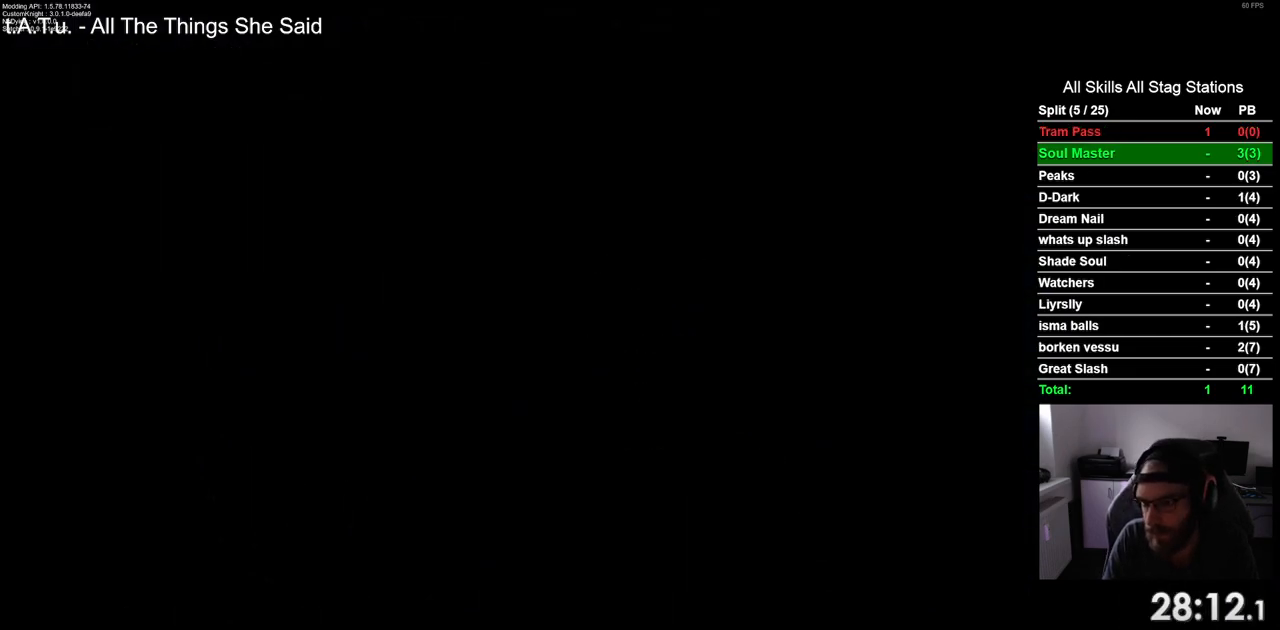
{"dt_ms": 500, "buttons": [], "left_stick": "center", "right_stick": "center", "events": []}
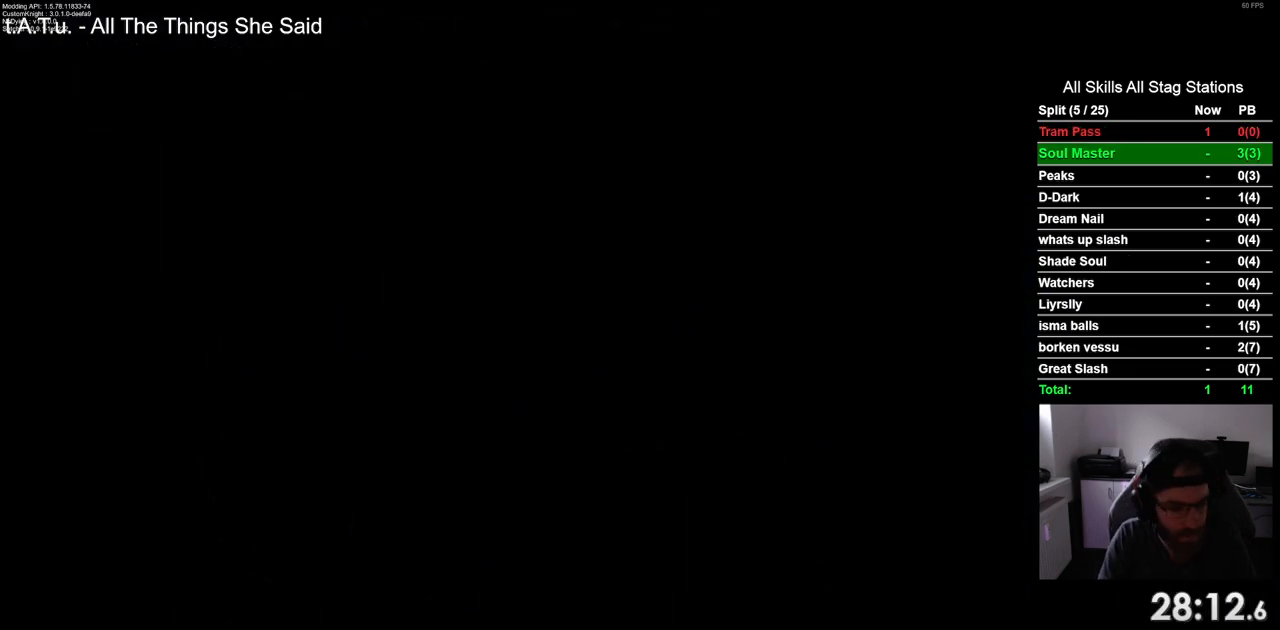
{"dt_ms": 500, "buttons": [], "left_stick": "center", "right_stick": "center", "events": []}
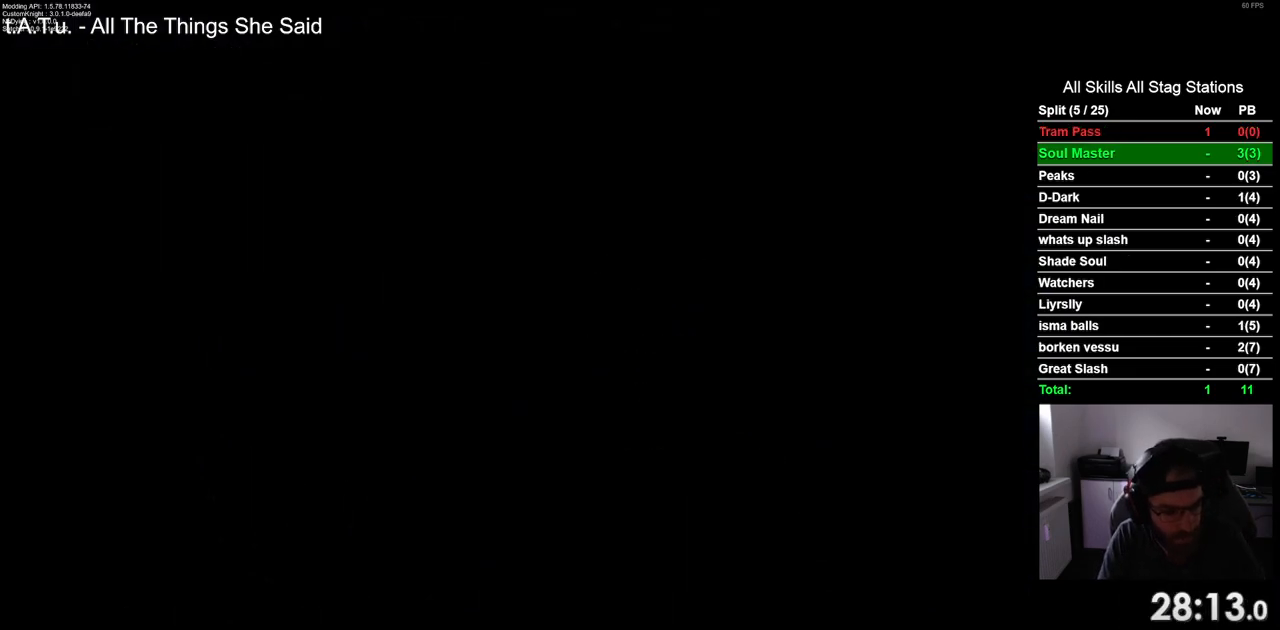
{"dt_ms": 500, "buttons": [], "left_stick": "center", "right_stick": "center", "events": []}
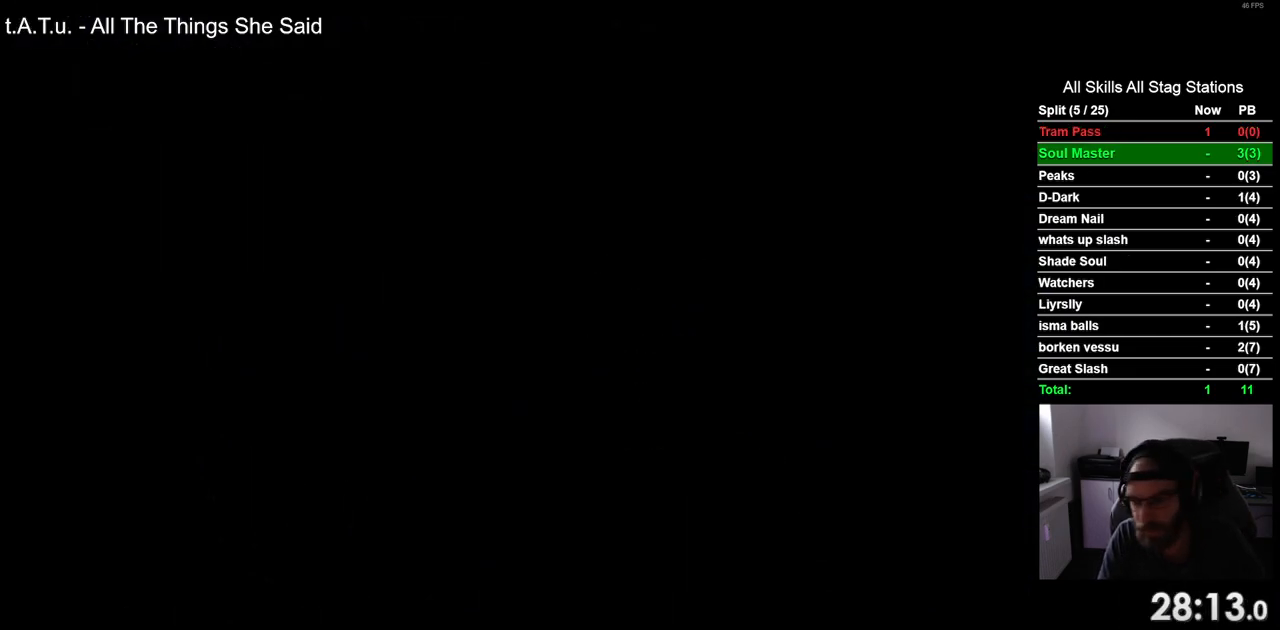
{"dt_ms": 500, "buttons": [], "left_stick": "center", "right_stick": "center", "events": []}
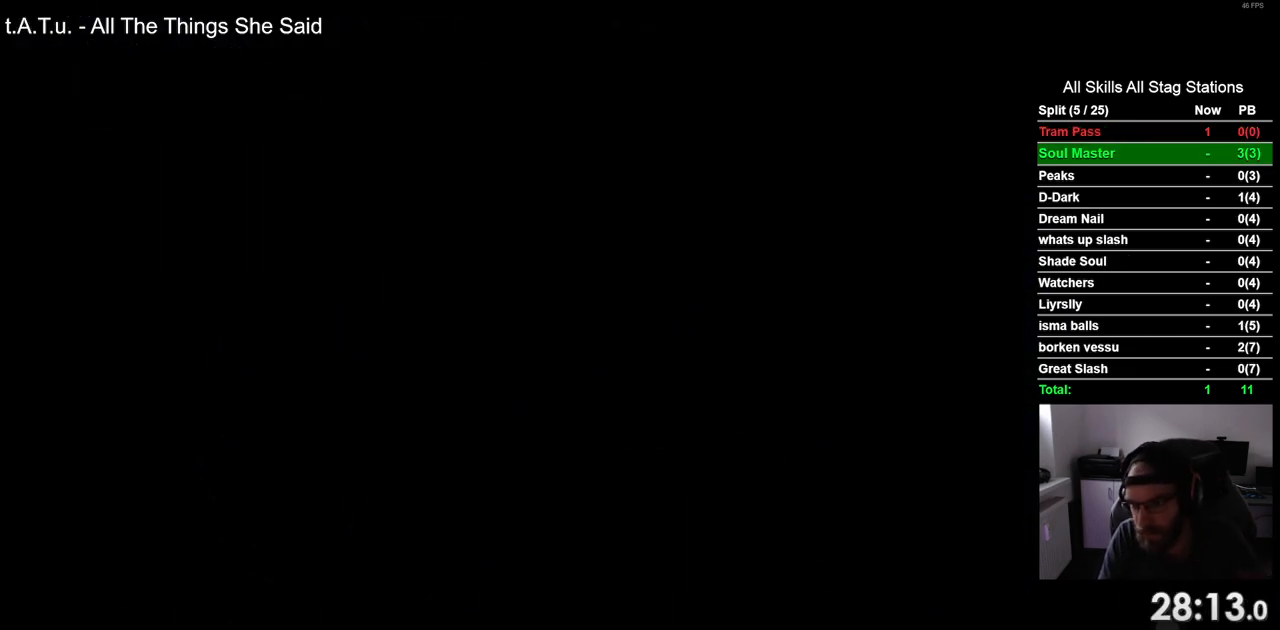
{"dt_ms": 500, "buttons": ["CROSS"], "left_stick": "center", "right_stick": "center", "events": [[50, "CROSS", "down"], [167, "CROSS", "up"], [250, "CROSS", "down"], [383, "CROSS", "up"], [500, "CROSS", "down"]]}
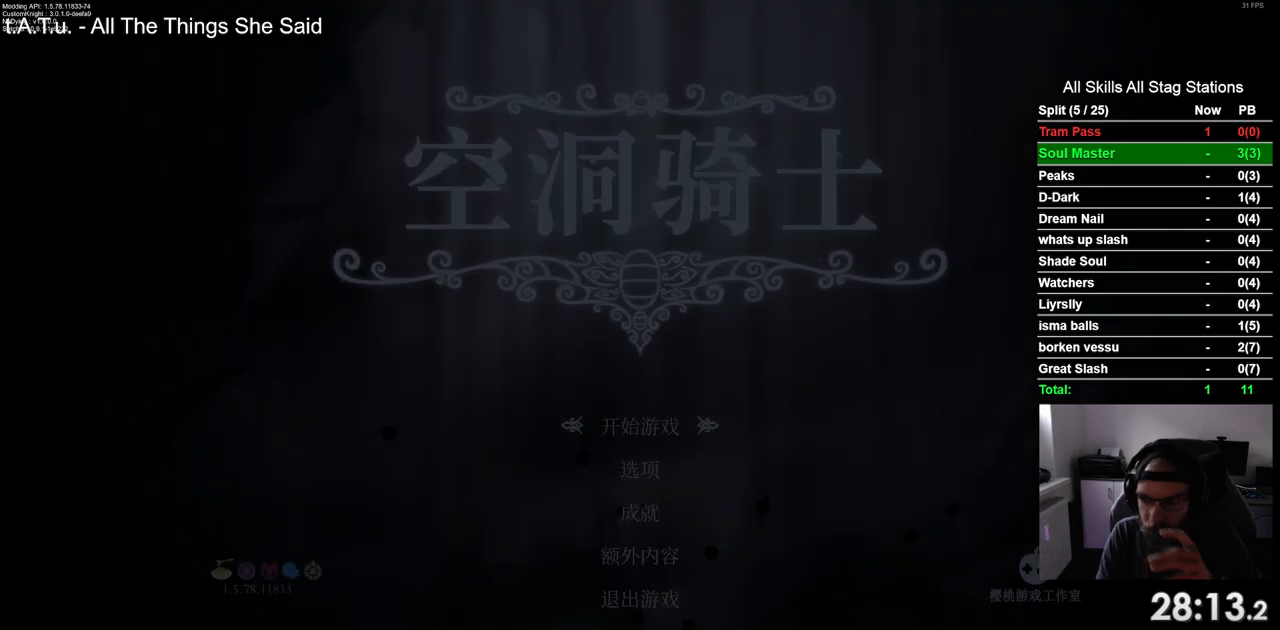
{"dt_ms": 500, "buttons": ["CROSS"], "left_stick": "center", "right_stick": "center", "events": [[150, "CROSS", "up"], [267, "CROSS", "down"], [400, "CROSS", "up"], [500, "CROSS", "down"]]}
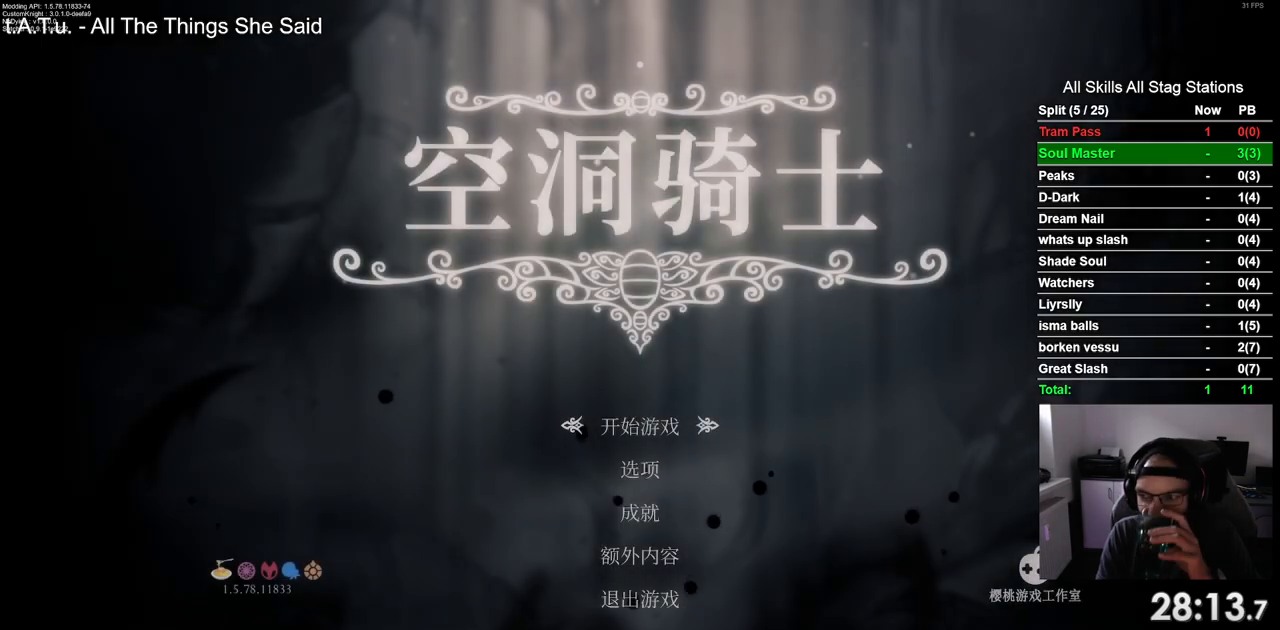
{"dt_ms": 500, "buttons": ["CROSS"], "left_stick": "center", "right_stick": "center", "events": [[133, "CROSS", "up"], [250, "CROSS", "down"], [367, "CROSS", "up"], [483, "CROSS", "down"]]}
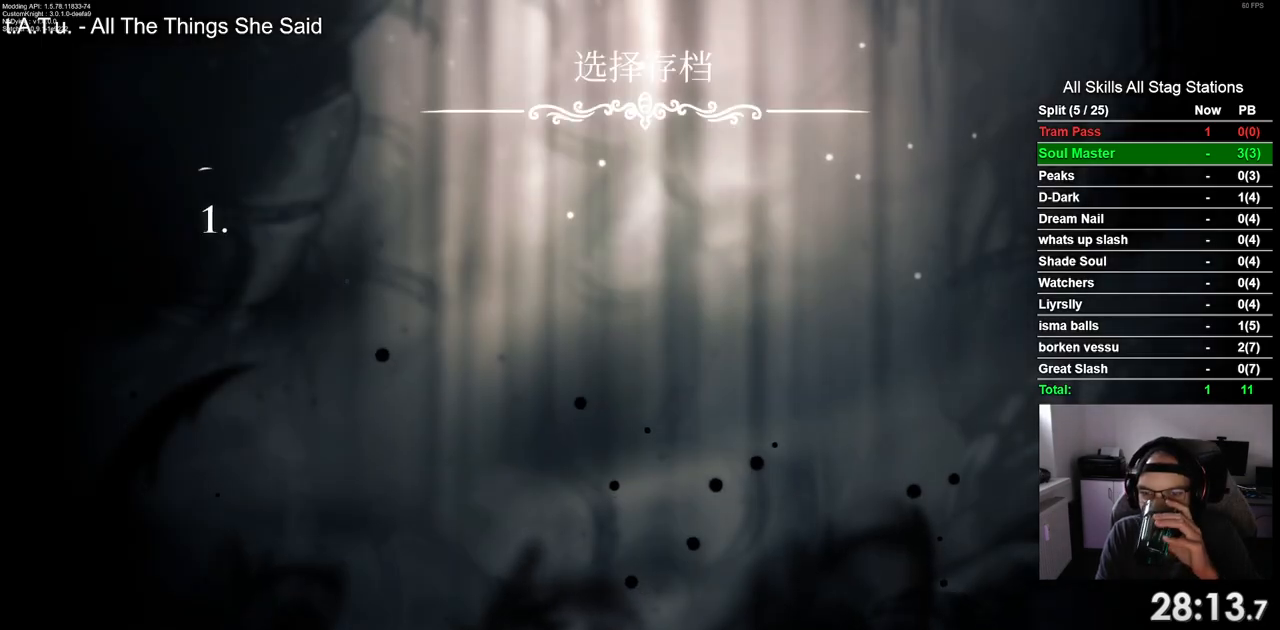
{"dt_ms": 500, "buttons": ["CROSS"], "left_stick": "center", "right_stick": "center", "events": [[100, "CROSS", "up"], [200, "CROSS", "down"], [350, "CROSS", "up"], [467, "CROSS", "down"]]}